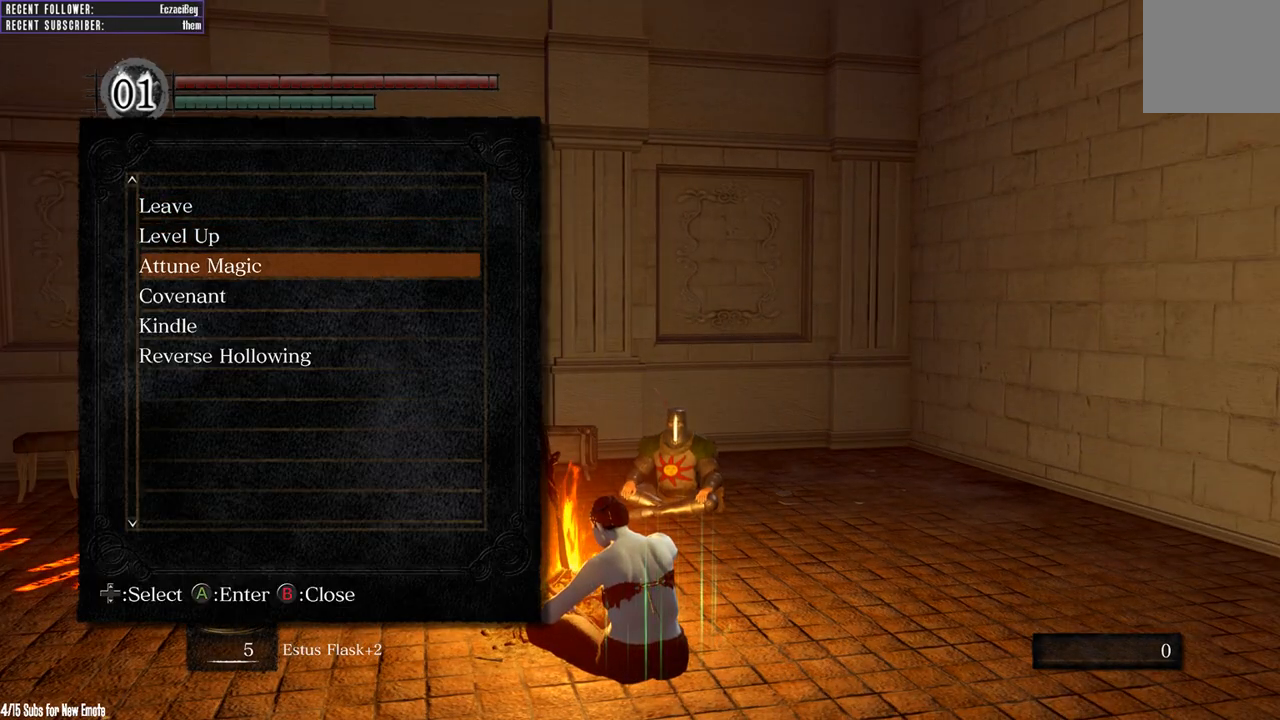
Gameplay with a controller (Xbox layout); each line is a JSON object with the inputs held at the frame after it. "events" lists button and stick changes between this image and that frame as [ms after this image, input, new state], when the widget could be followed in between.
{"buttons": ["A"], "left_stick": "center", "right_stick": "center", "events": [[33, "DPAD_DOWN", "down"], [117, "DPAD_DOWN", "up"], [200, "DPAD_DOWN", "down"], [317, "DPAD_DOWN", "up"], [483, "A", "down"]]}
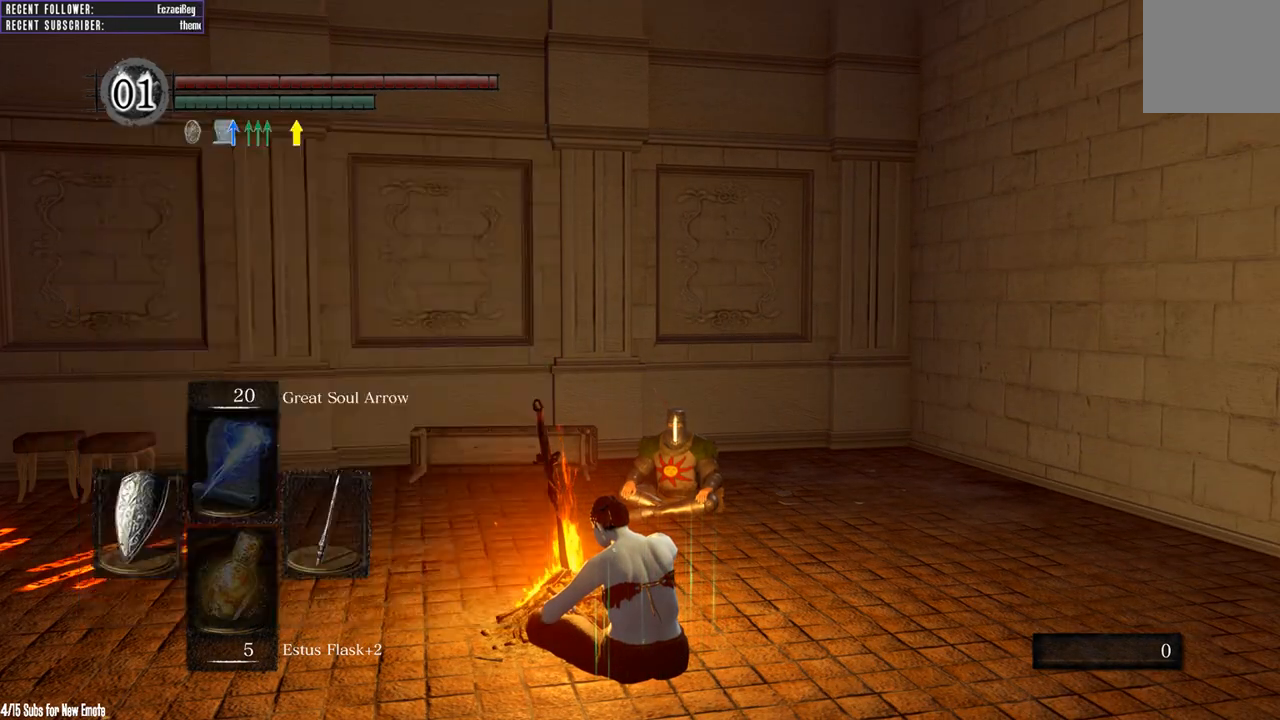
{"buttons": [], "left_stick": "center", "right_stick": "center", "events": [[117, "A", "up"], [400, "DPAD_LEFT", "down"], [500, "DPAD_LEFT", "up"]]}
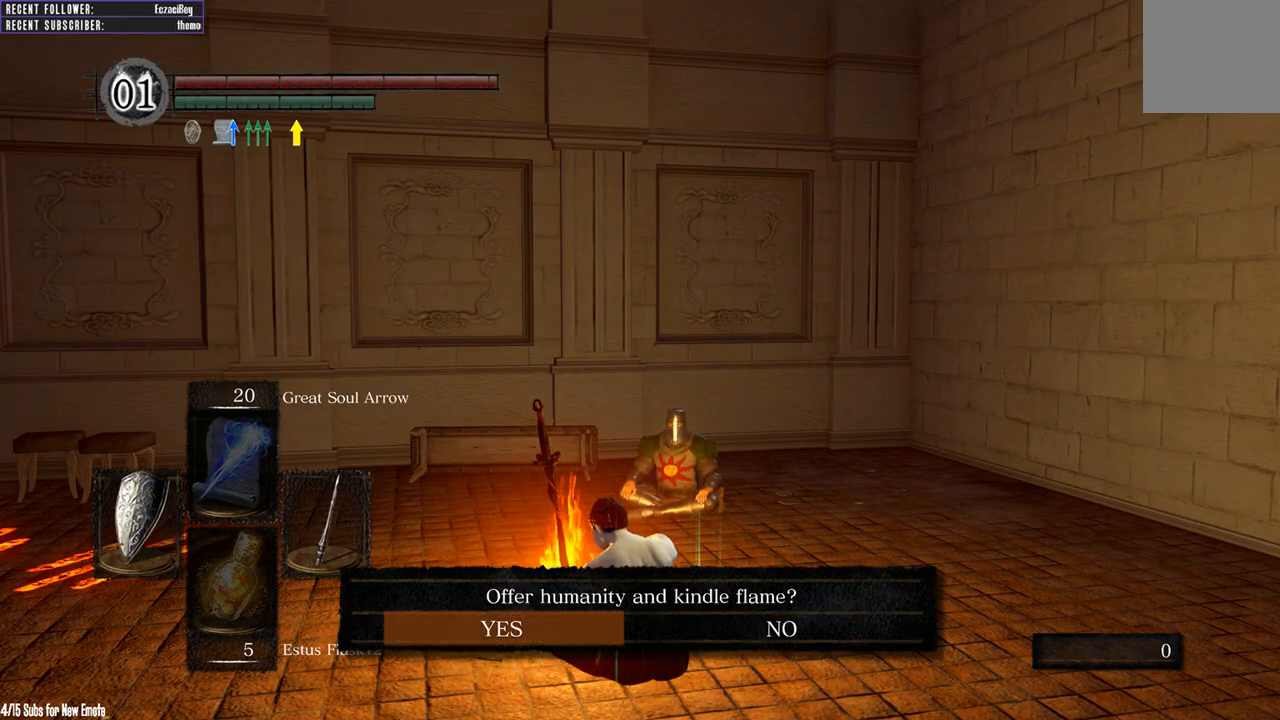
{"buttons": [], "left_stick": "center", "right_stick": "right", "events": [[33, "A", "down"], [150, "A", "up"], [450, "right_stick", "right"]]}
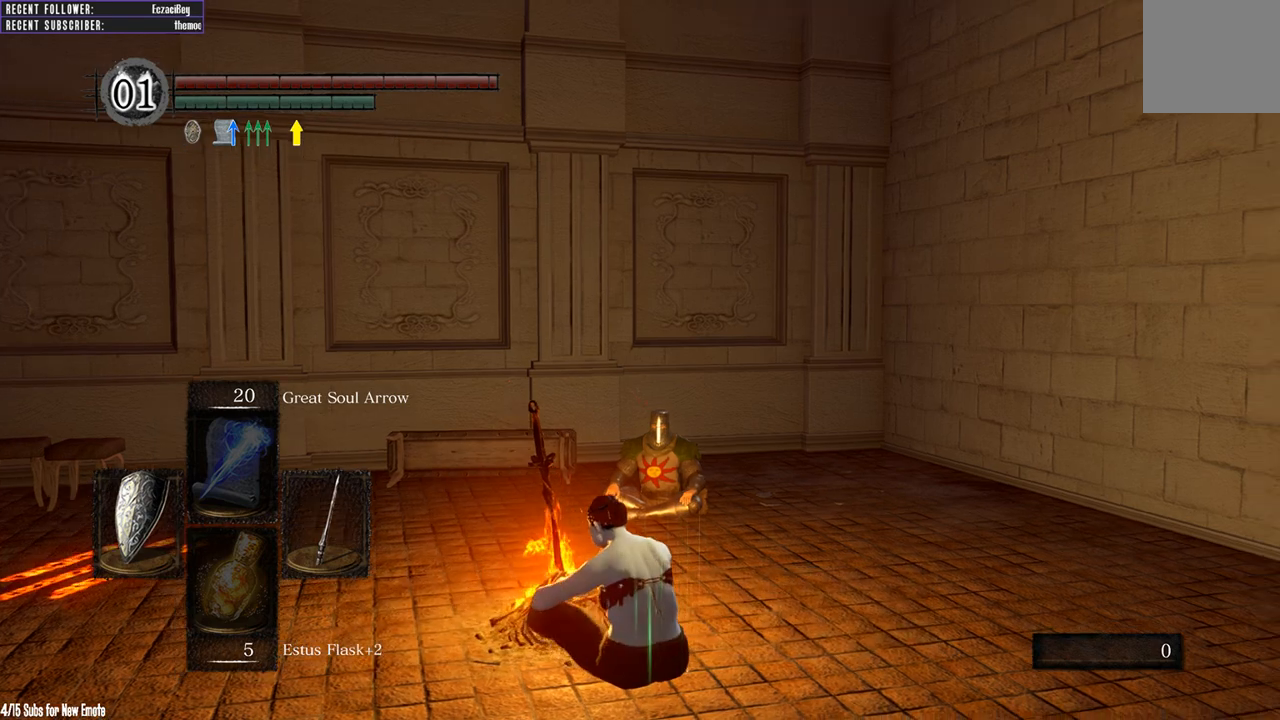
{"buttons": [], "left_stick": "center", "right_stick": "up-right", "events": [[250, "right_stick", "center"], [367, "right_stick", "up-right"]]}
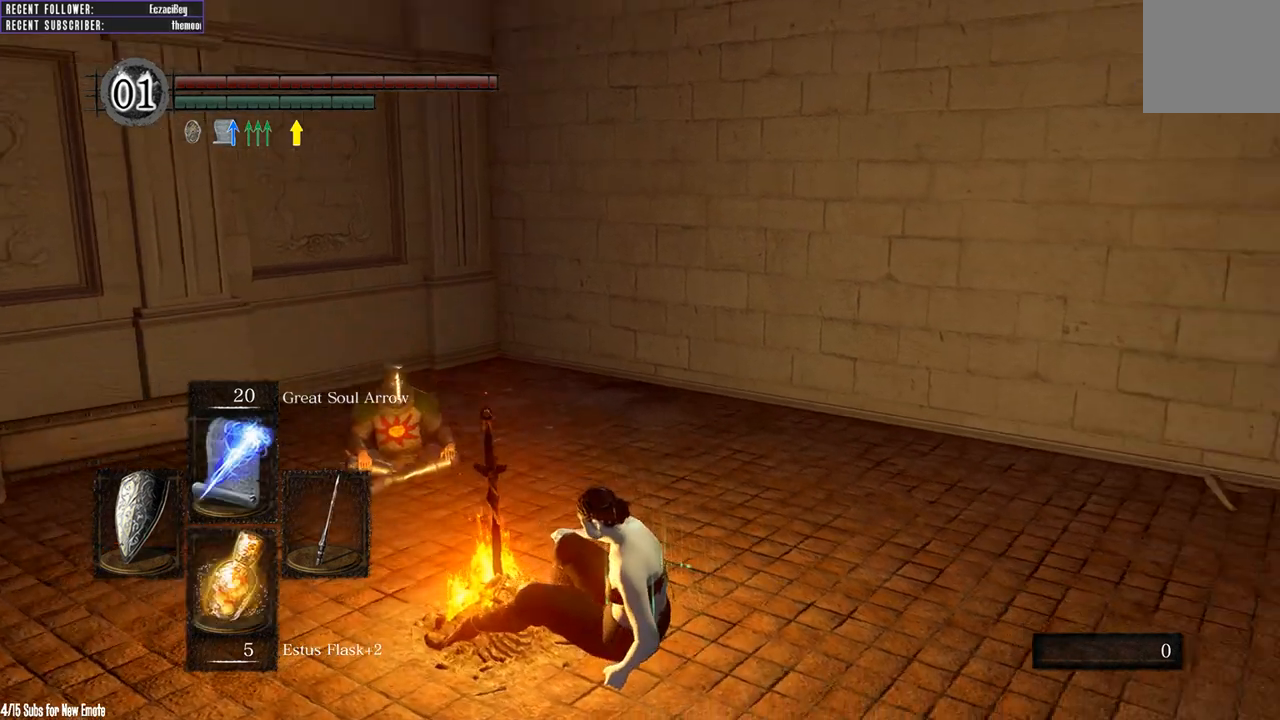
{"buttons": [], "left_stick": "center", "right_stick": "center", "events": [[33, "right_stick", "center"]]}